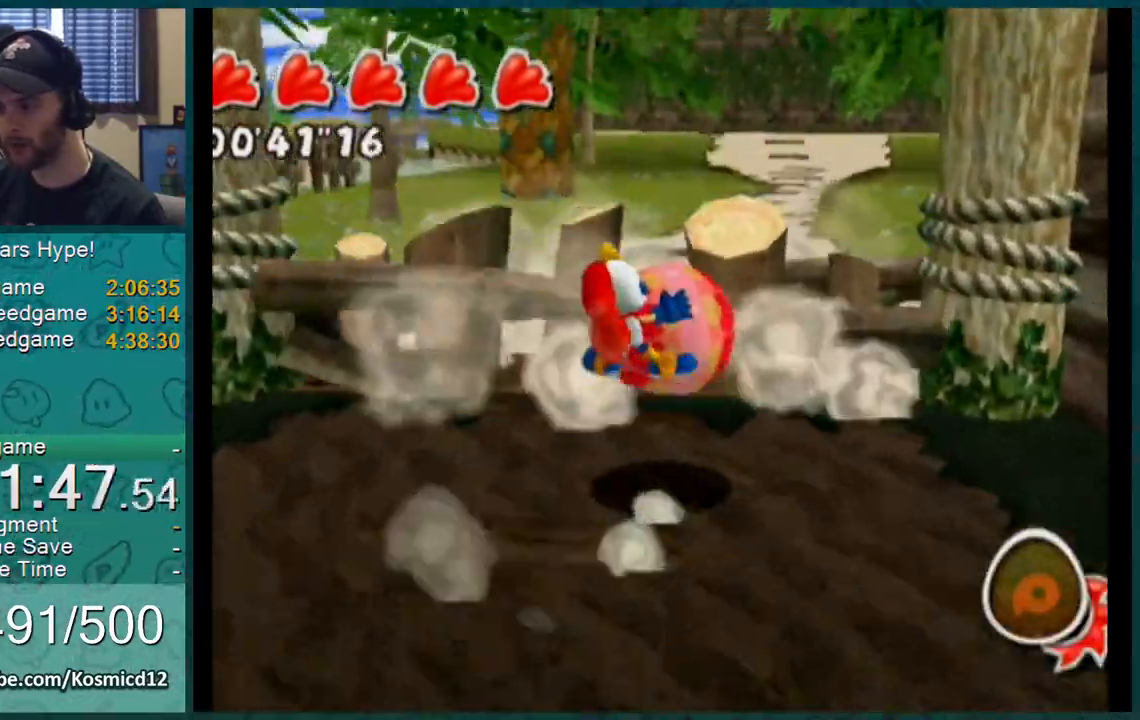
Gameplay with a controller (Nintendo layout); each line is a JSON object with the inputs held at the frame after it. "events" lists button and stick changes between this image and that frame as [ms after this image, input, new state], when the widget could be followed in between. Not read: L3 R2 R3.
{"buttons": ["L1"], "left_stick": "up", "right_stick": "center", "events": [[100, "A", "up"], [250, "right_stick", "up"], [334, "right_stick", "center"]]}
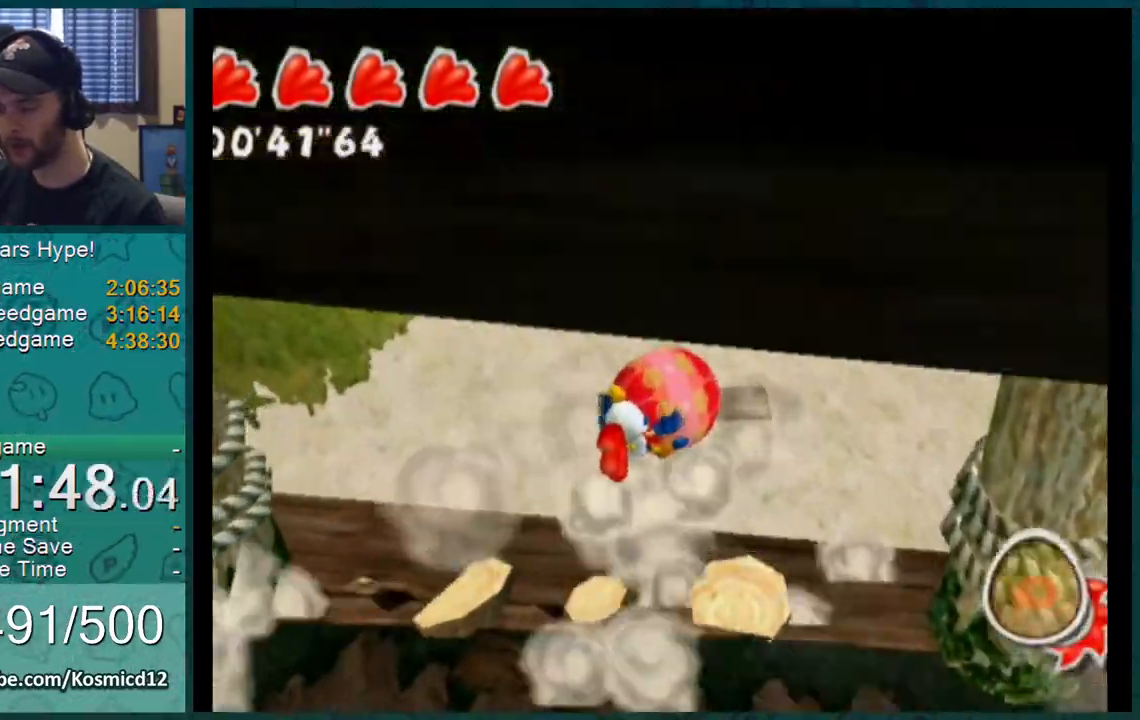
{"buttons": ["L1"], "left_stick": "up", "right_stick": "center", "events": []}
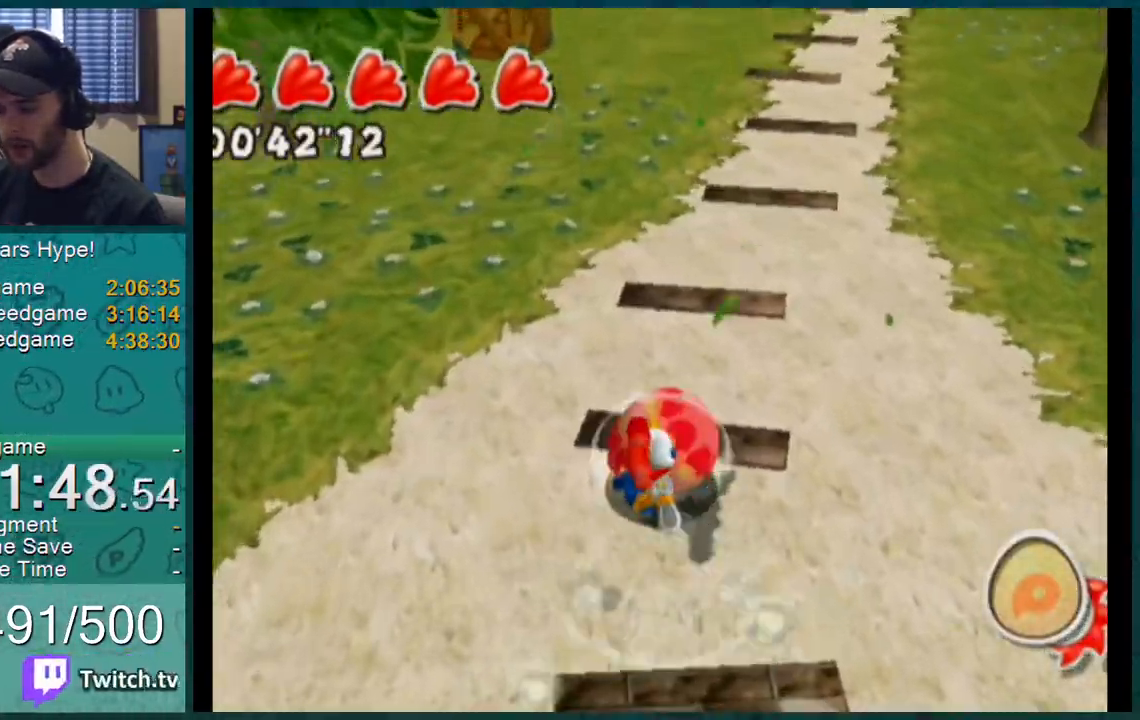
{"buttons": ["L1"], "left_stick": "up", "right_stick": "center", "events": [[217, "right_stick", "up-right"], [300, "right_stick", "center"]]}
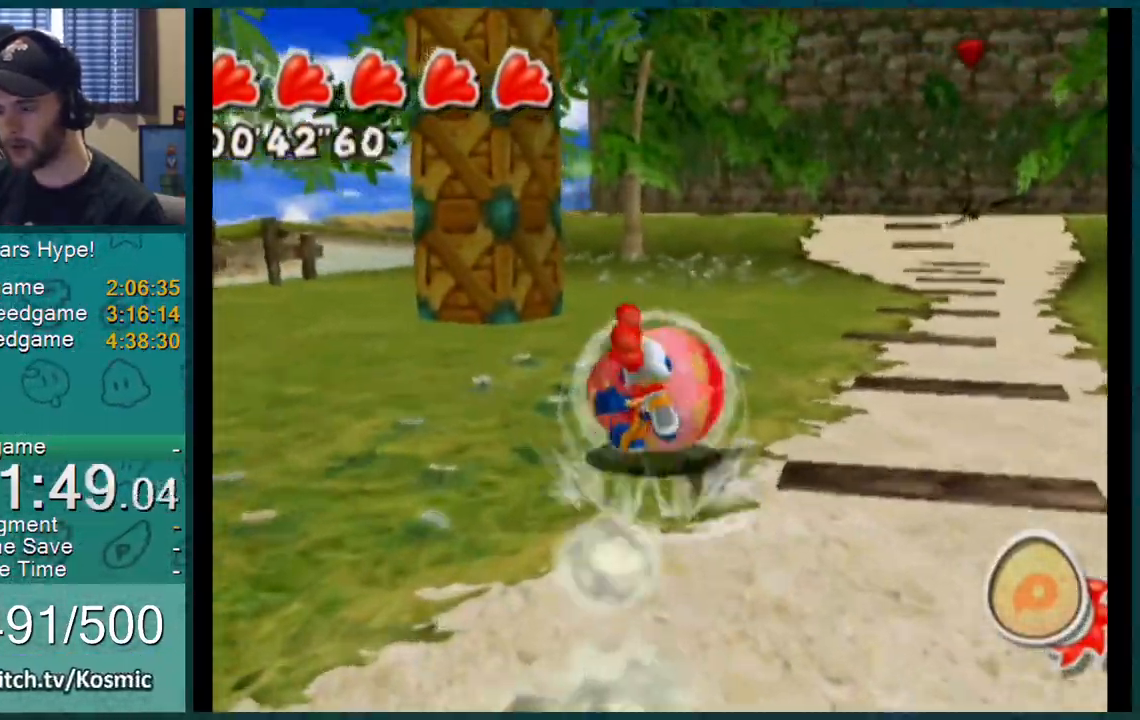
{"buttons": ["L1"], "left_stick": "up", "right_stick": "center", "events": []}